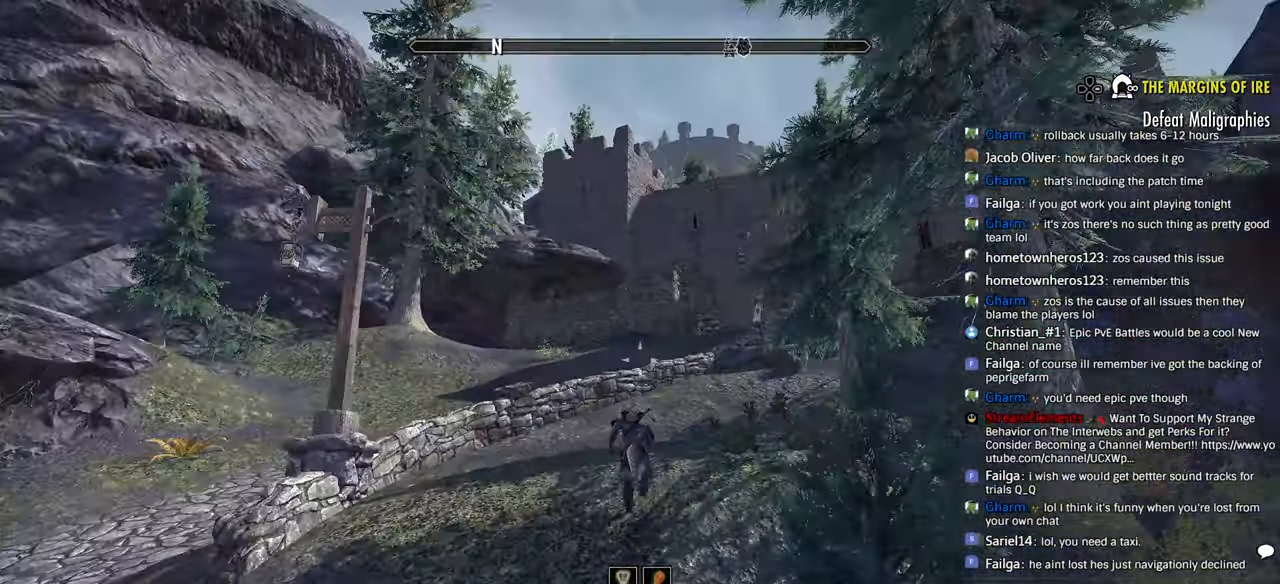
Gameplay with a controller (PlayStation layout); each line is a JSON object with the inputs held at the frame after it (dt_ms = milliseconds from this image to that frame). "events" lists button and stick changes between this image and that frame as [ms after this image, input, new state], when the widget could be followed in between.
{"dt_ms": 500, "buttons": [], "left_stick": "up", "right_stick": "right", "events": [[350, "DPAD_DOWN", "down"], [450, "DPAD_DOWN", "up"]]}
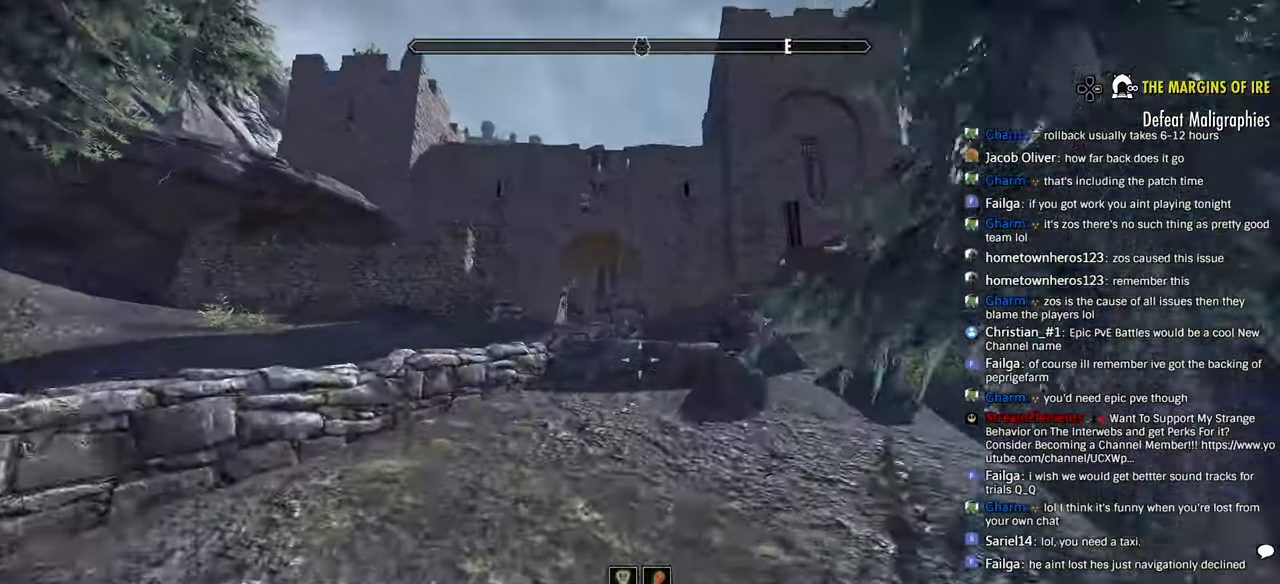
{"dt_ms": 500, "buttons": [], "left_stick": "up", "right_stick": "right", "events": []}
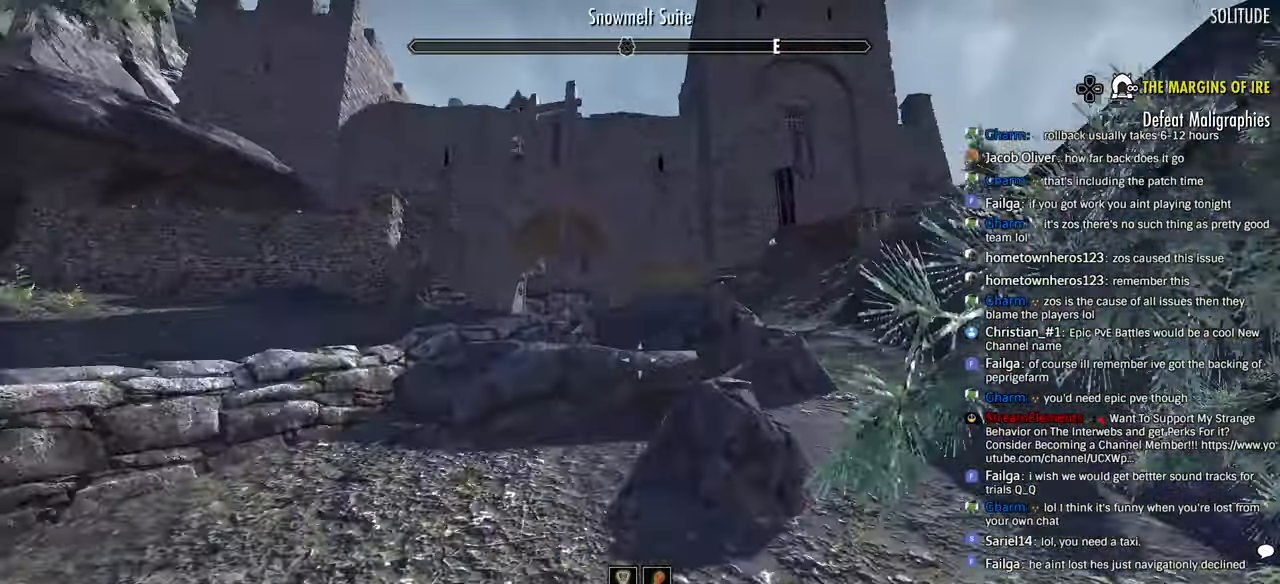
{"dt_ms": 1000, "buttons": [], "left_stick": "up", "right_stick": "left"}
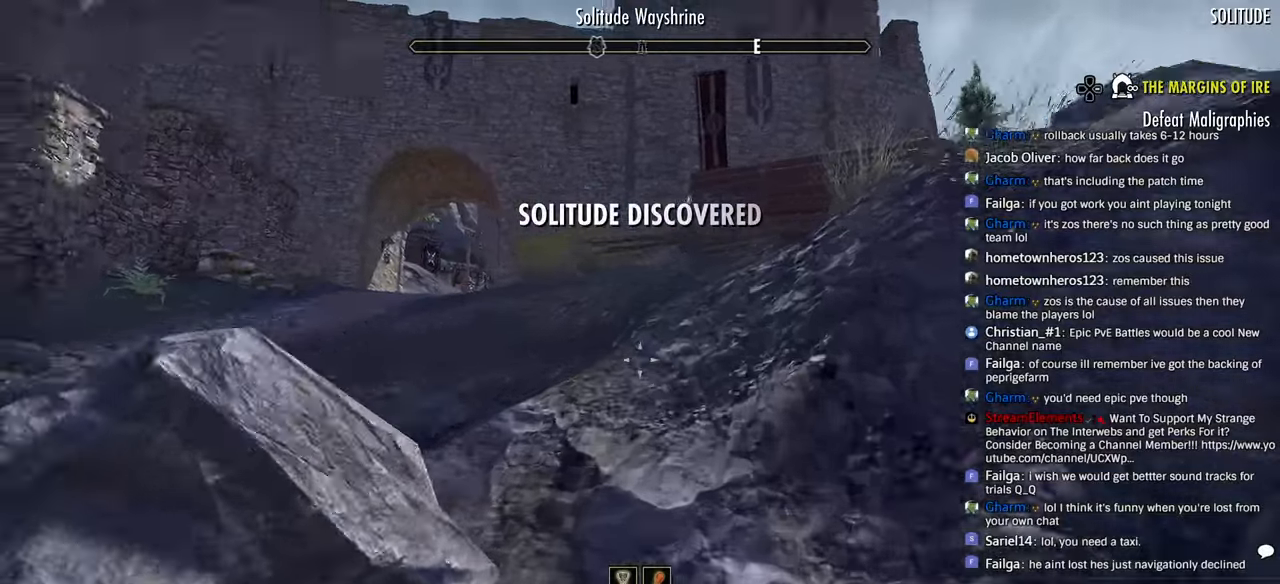
{"dt_ms": 500, "buttons": [], "left_stick": "up", "right_stick": "left", "events": []}
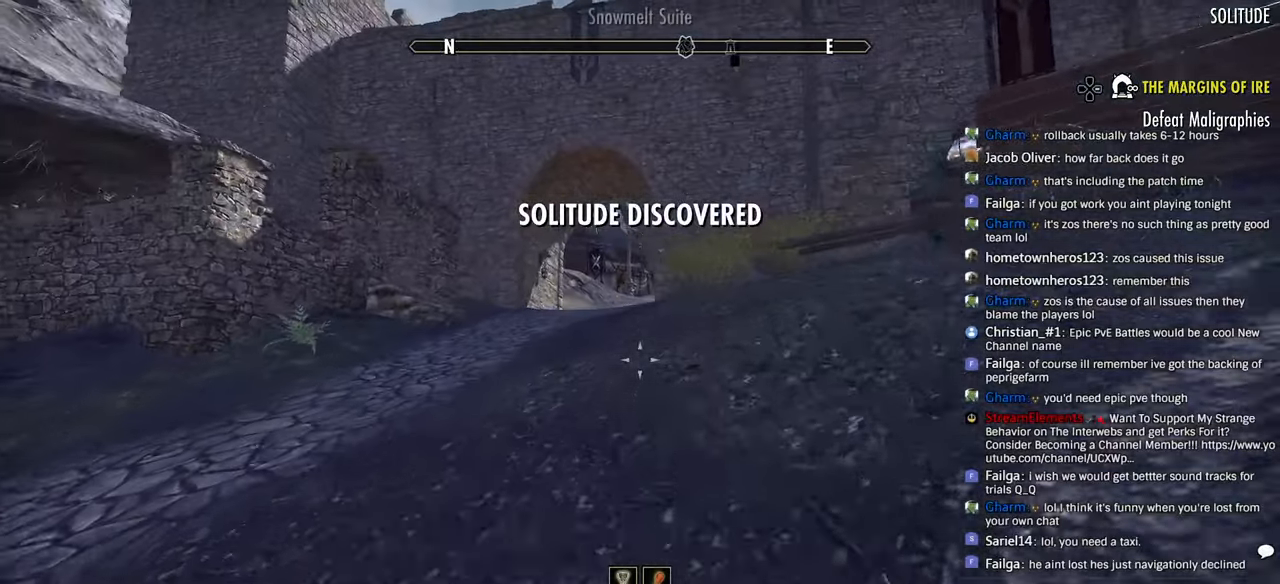
{"dt_ms": 500, "buttons": [], "left_stick": "up", "right_stick": "center", "events": [[316, "right_stick", "center"]]}
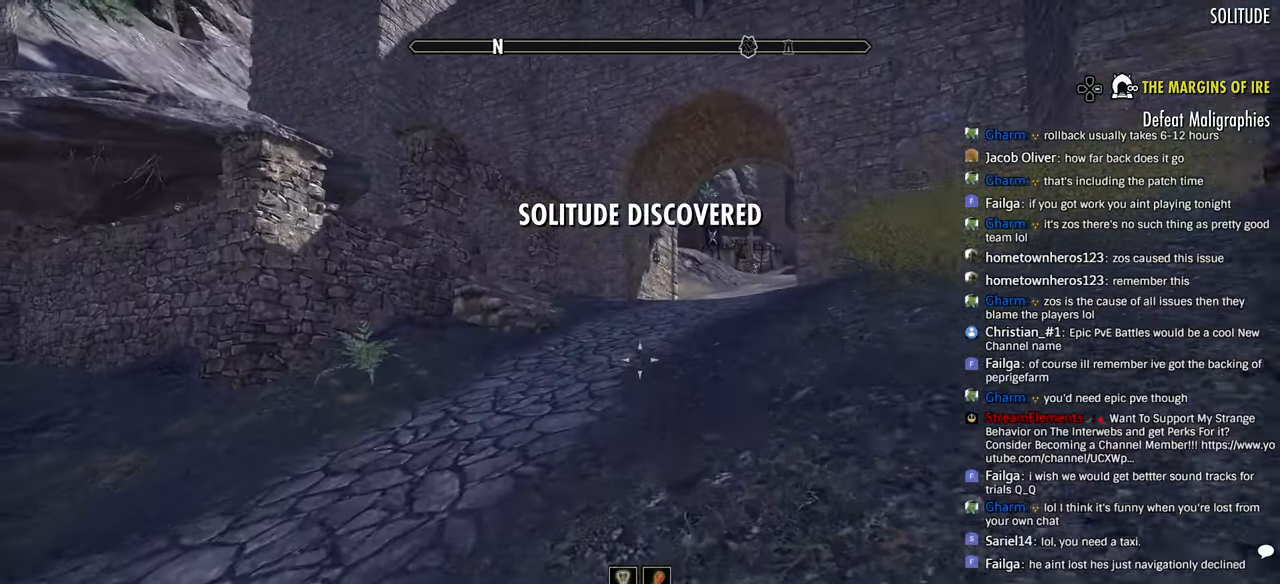
{"dt_ms": 500, "buttons": [], "left_stick": "up", "right_stick": "left", "events": [[100, "right_stick", "down"], [166, "right_stick", "center"], [250, "DPAD_DOWN", "down"], [366, "DPAD_DOWN", "up"], [433, "right_stick", "left"]]}
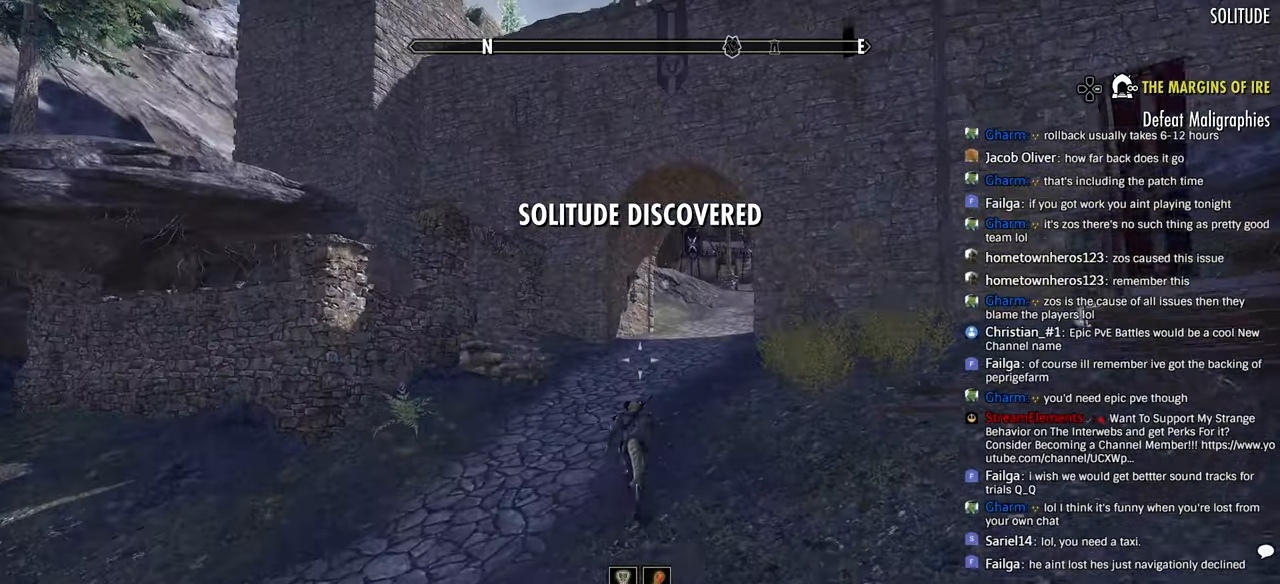
{"dt_ms": 500, "buttons": [], "left_stick": "up", "right_stick": "center", "events": [[66, "right_stick", "center"], [366, "right_stick", "down-right"], [466, "right_stick", "center"]]}
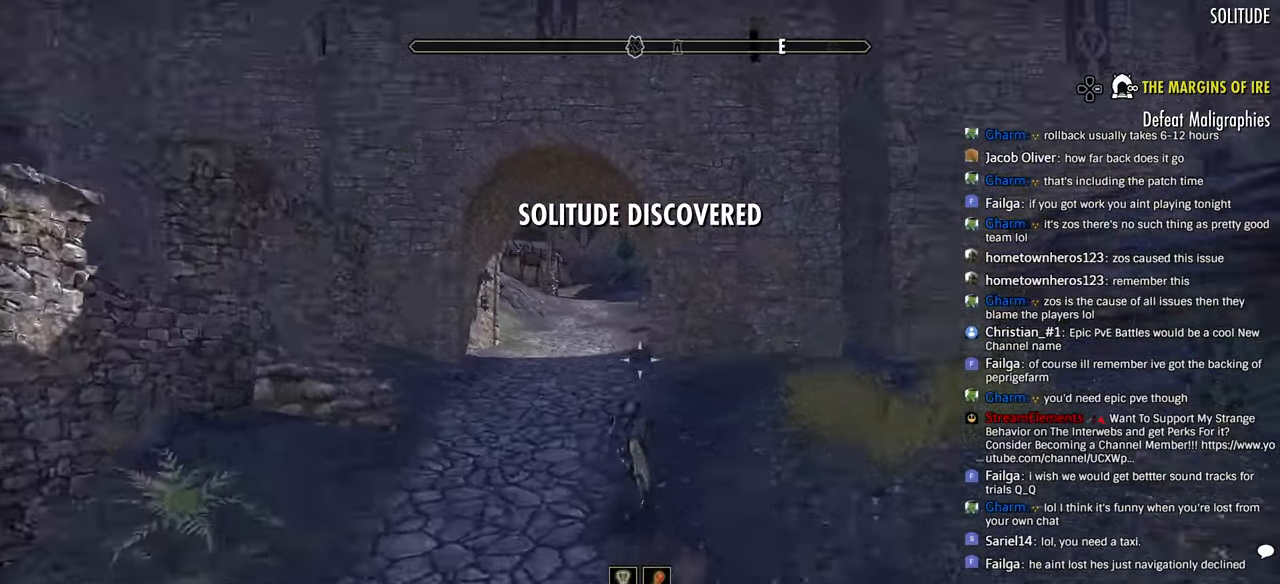
{"dt_ms": 500, "buttons": [], "left_stick": "up", "right_stick": "center", "events": []}
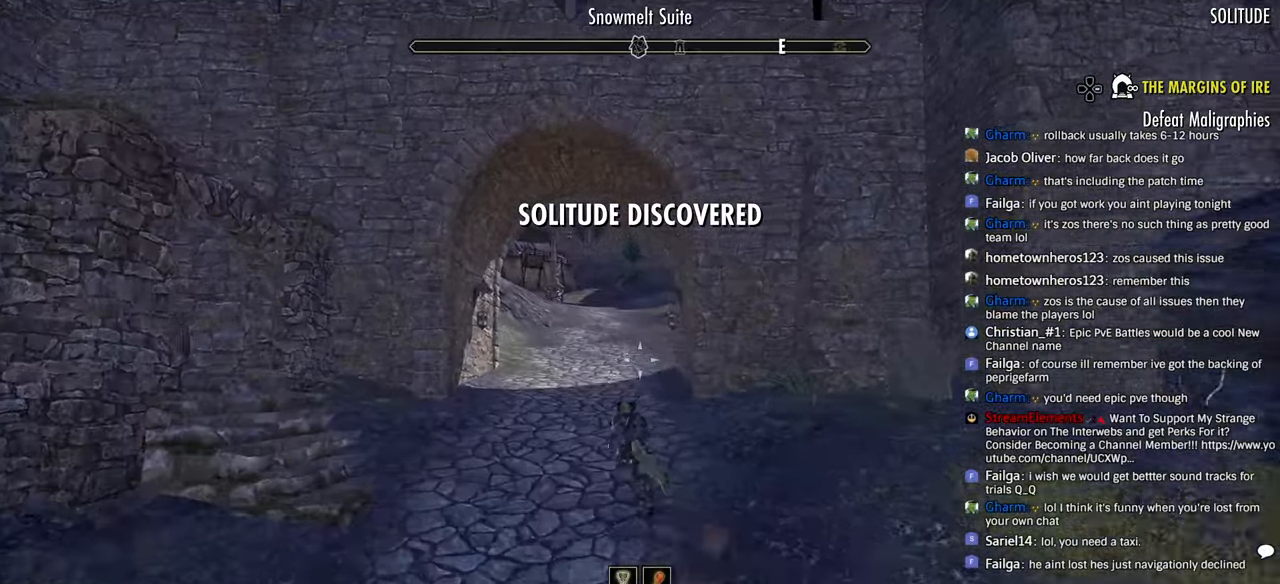
{"dt_ms": 500, "buttons": [], "left_stick": "up", "right_stick": "center", "events": []}
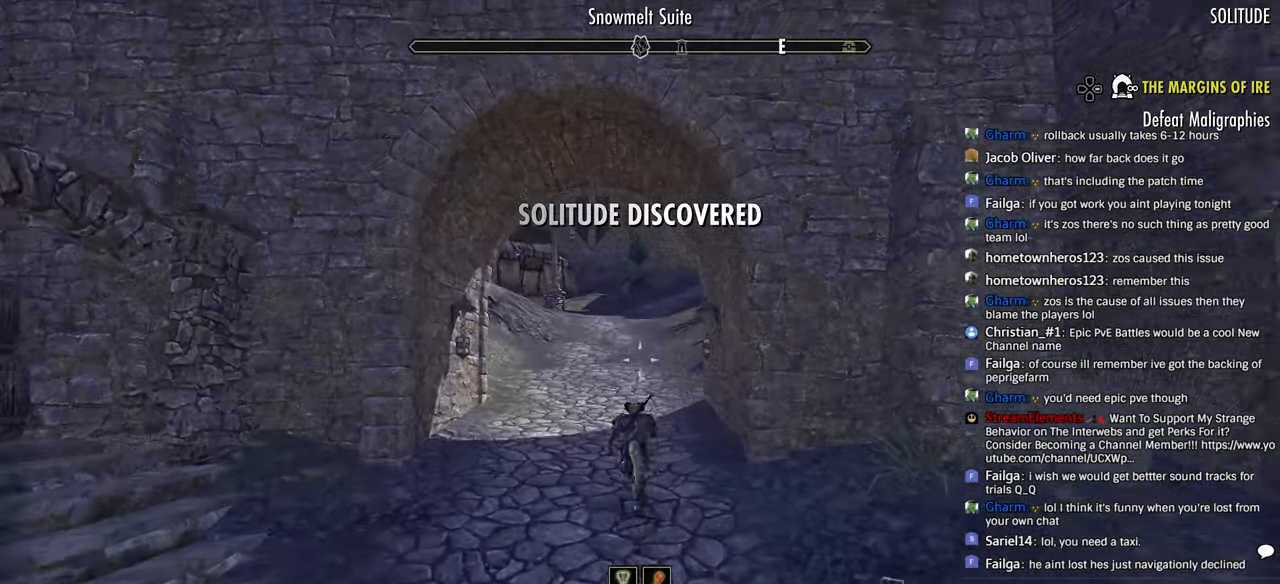
{"dt_ms": 500, "buttons": [], "left_stick": "up", "right_stick": "center", "events": []}
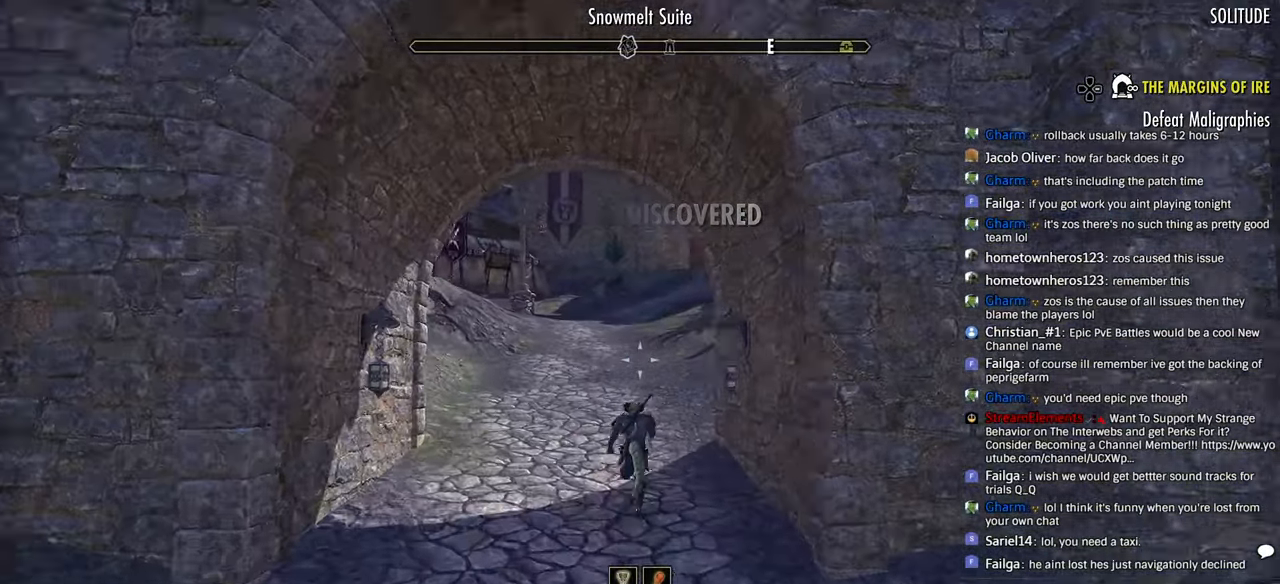
{"dt_ms": 500, "buttons": [], "left_stick": "up", "right_stick": "center", "events": []}
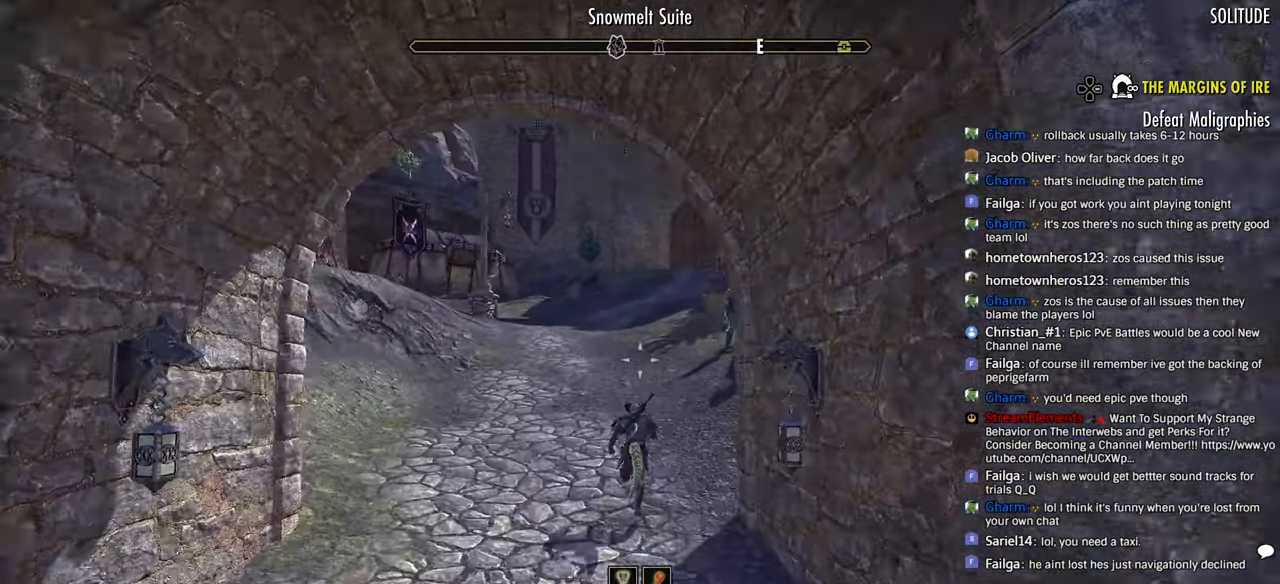
{"dt_ms": 500, "buttons": [], "left_stick": "up", "right_stick": "center", "events": []}
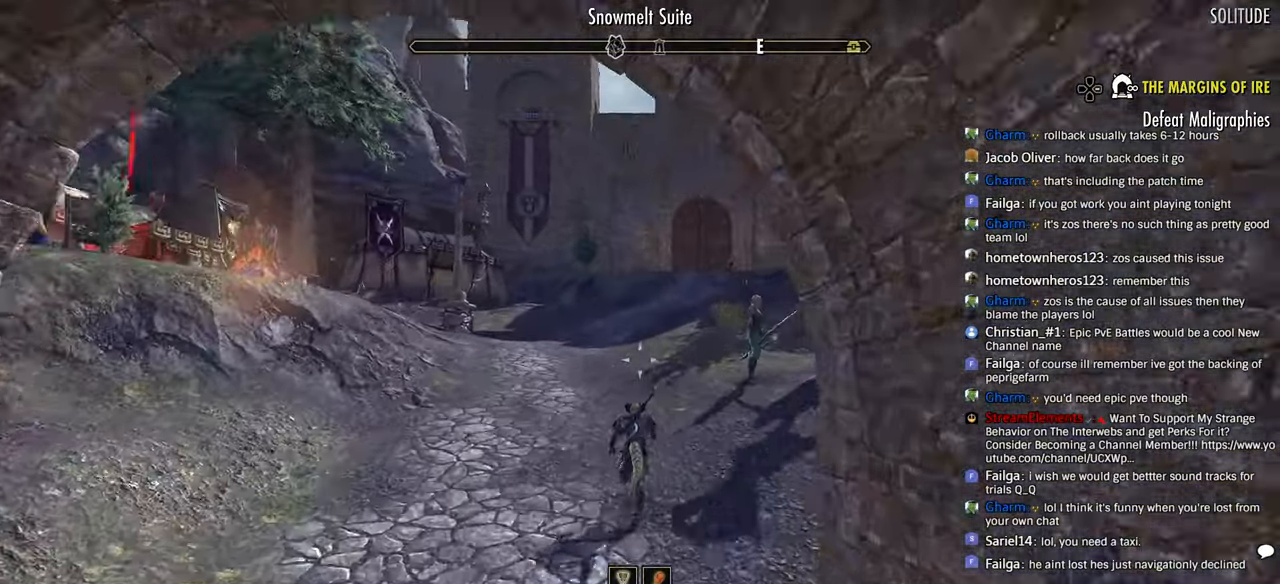
{"dt_ms": 500, "buttons": [], "left_stick": "up", "right_stick": "center", "events": []}
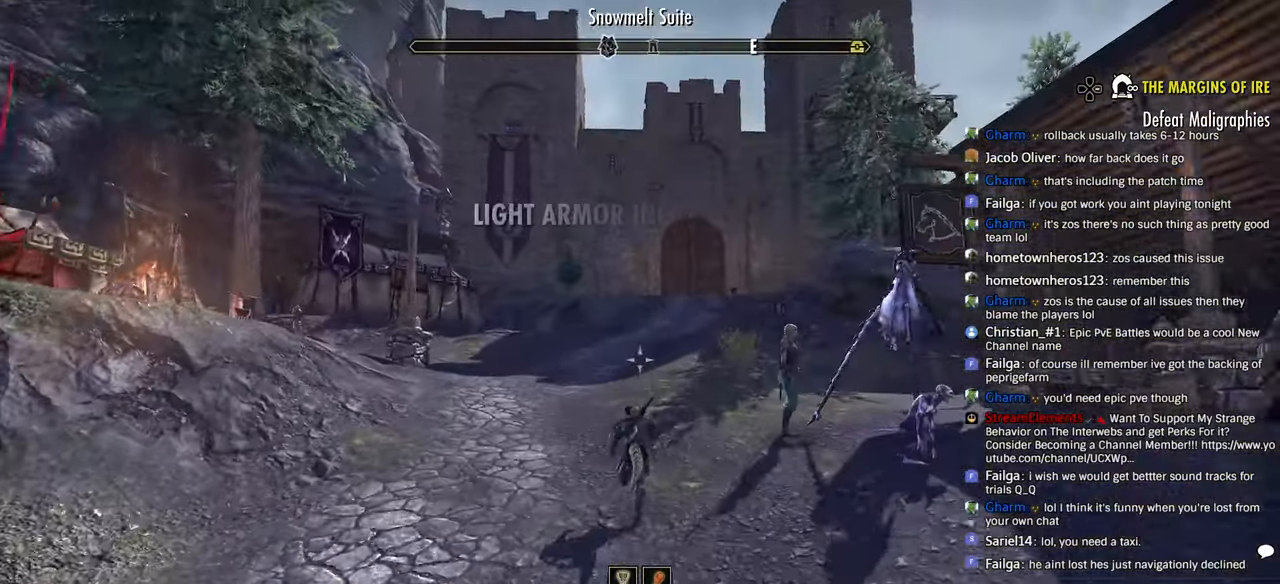
{"dt_ms": 500, "buttons": [], "left_stick": "up", "right_stick": "center", "events": []}
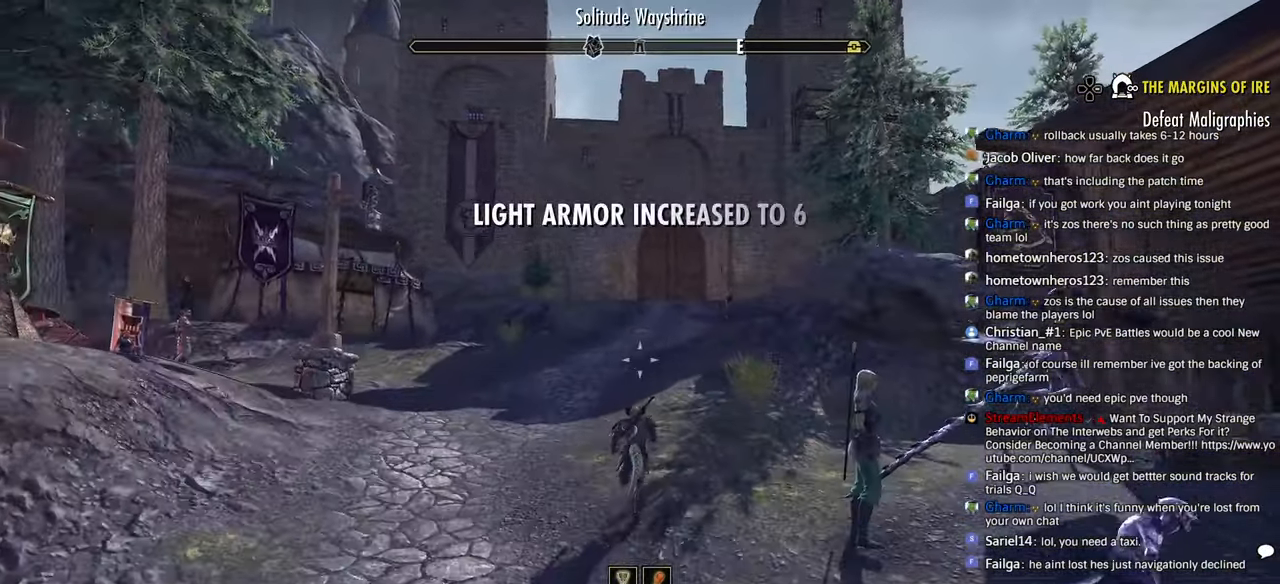
{"dt_ms": 500, "buttons": [], "left_stick": "up", "right_stick": "center", "events": []}
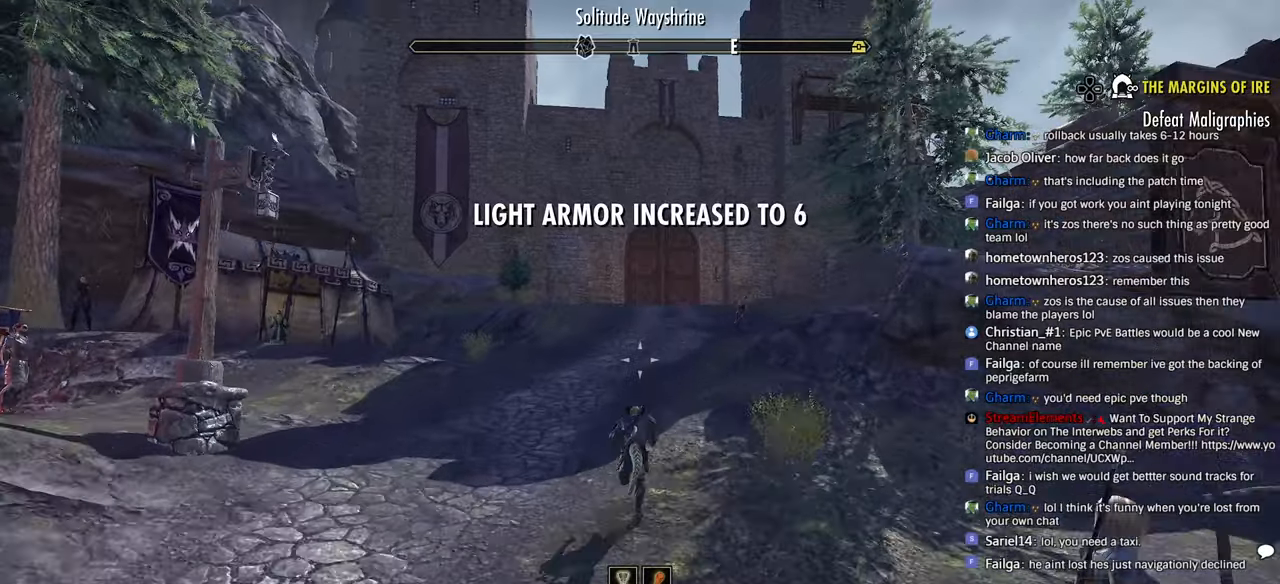
{"dt_ms": 500, "buttons": [], "left_stick": "up", "right_stick": "center", "events": []}
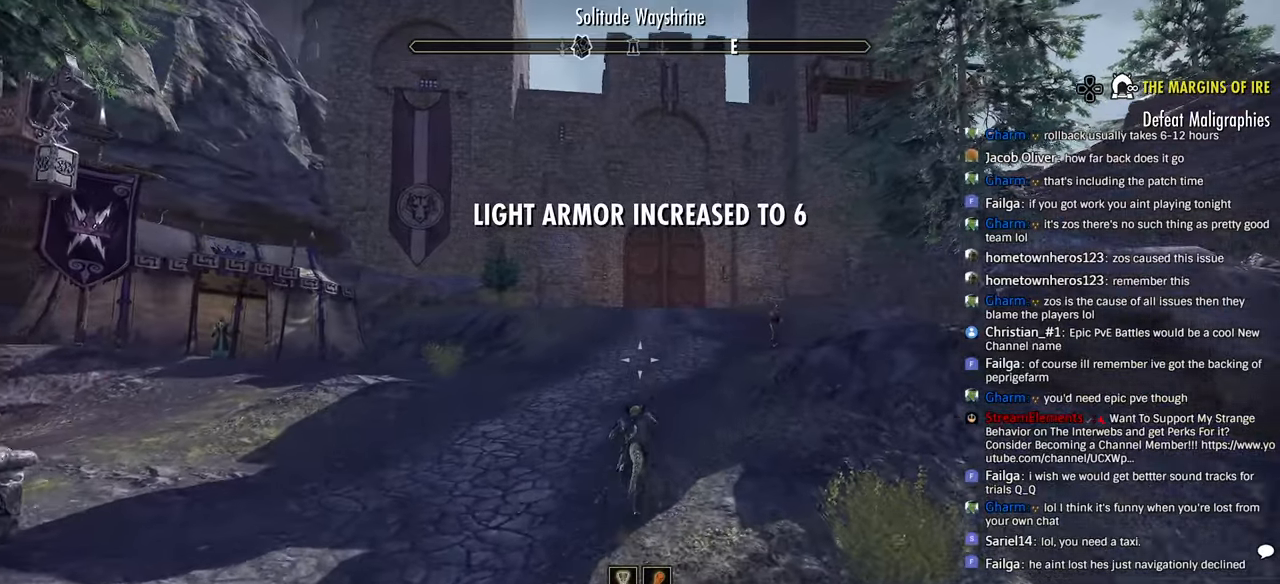
{"dt_ms": 500, "buttons": [], "left_stick": "up", "right_stick": "center", "events": []}
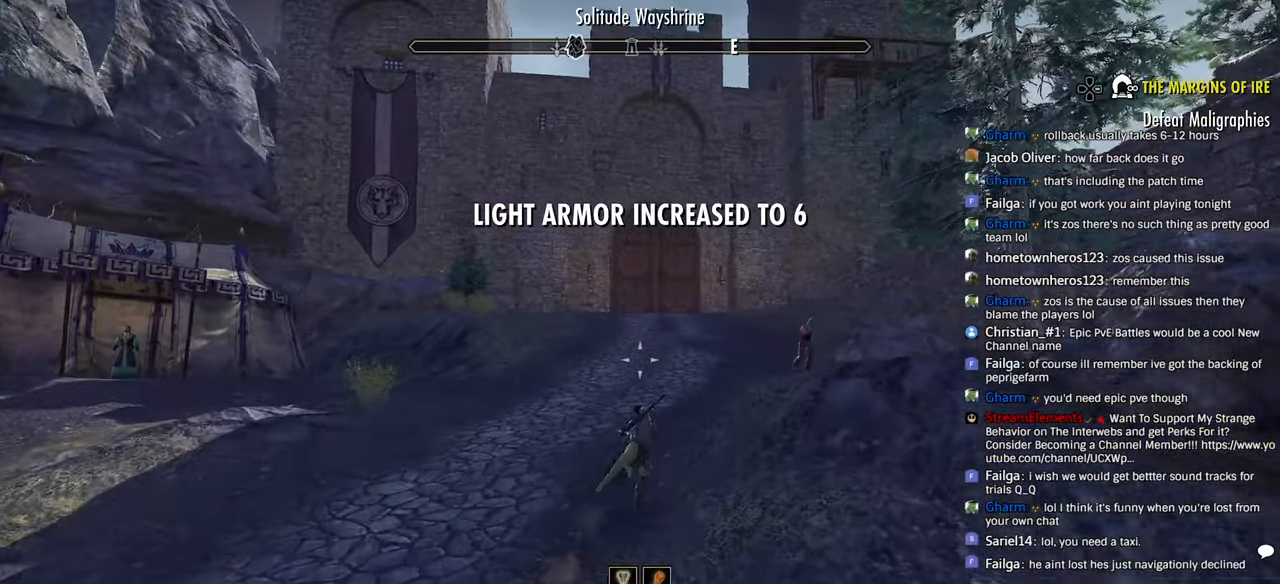
{"dt_ms": 500, "buttons": [], "left_stick": "up", "right_stick": "center", "events": []}
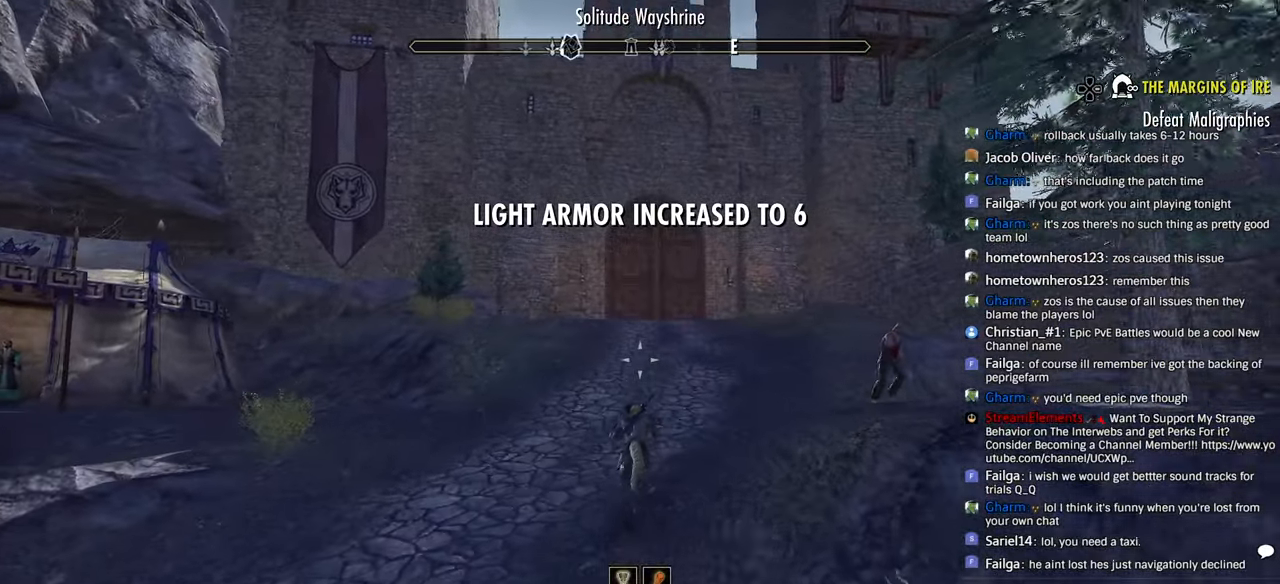
{"dt_ms": 500, "buttons": [], "left_stick": "up", "right_stick": "center", "events": []}
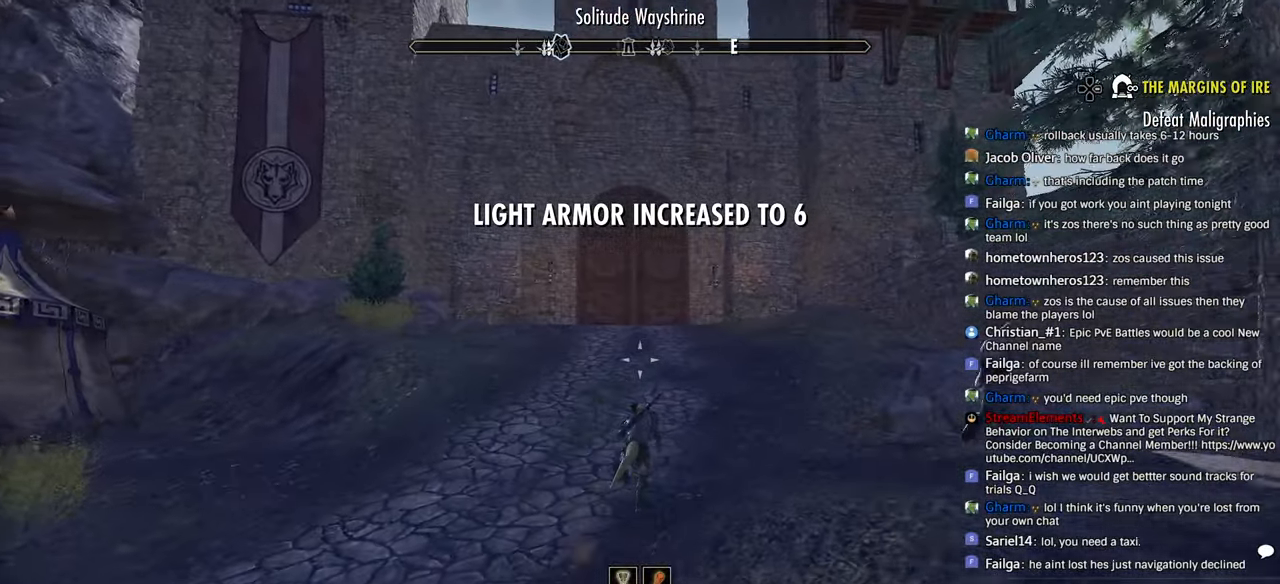
{"dt_ms": 500, "buttons": [], "left_stick": "up", "right_stick": "center", "events": []}
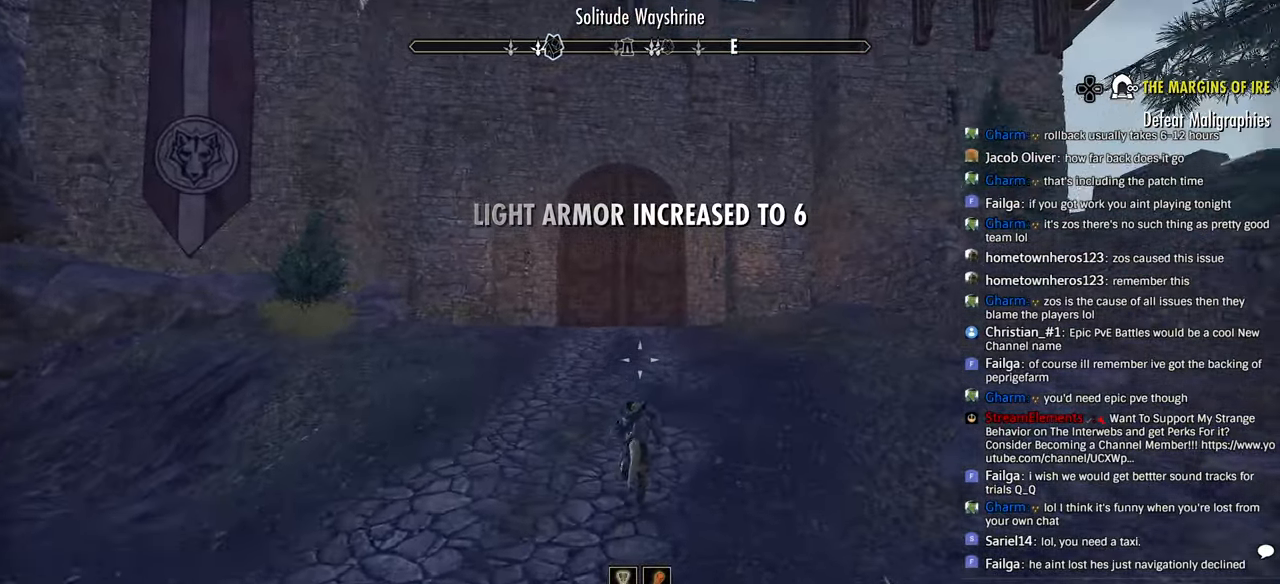
{"dt_ms": 500, "buttons": [], "left_stick": "up", "right_stick": "center", "events": [[33, "DPAD_DOWN", "down"], [100, "DPAD_DOWN", "up"]]}
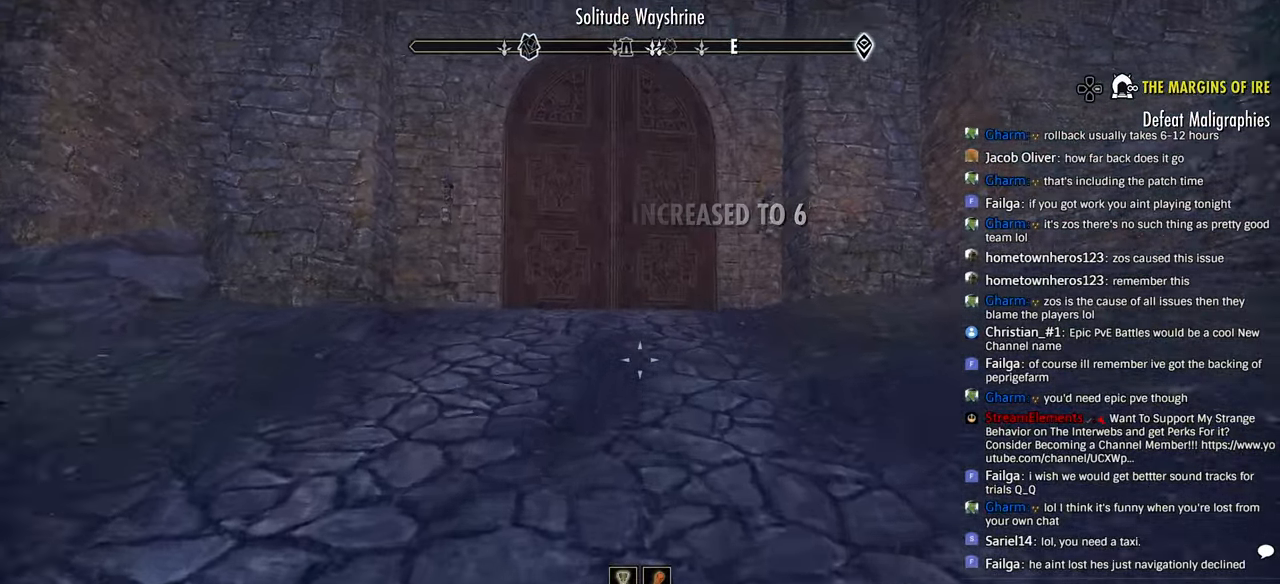
{"dt_ms": 500, "buttons": [], "left_stick": "up", "right_stick": "center", "events": []}
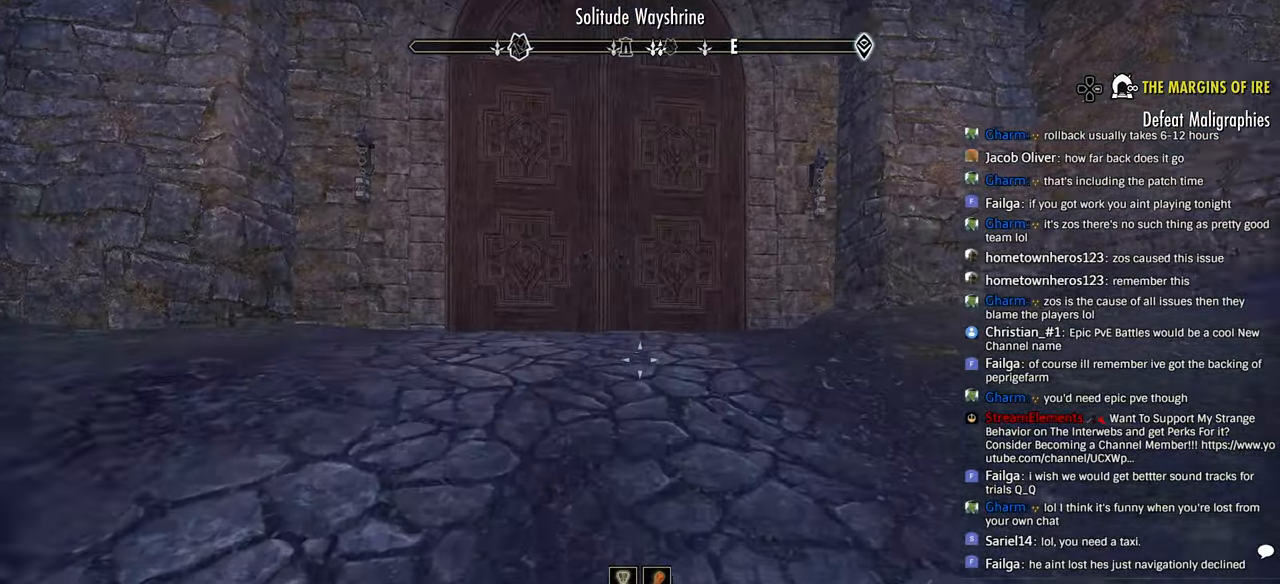
{"dt_ms": 500, "buttons": [], "left_stick": "up", "right_stick": "center", "events": [[33, "right_stick", "down-left"], [366, "right_stick", "center"]]}
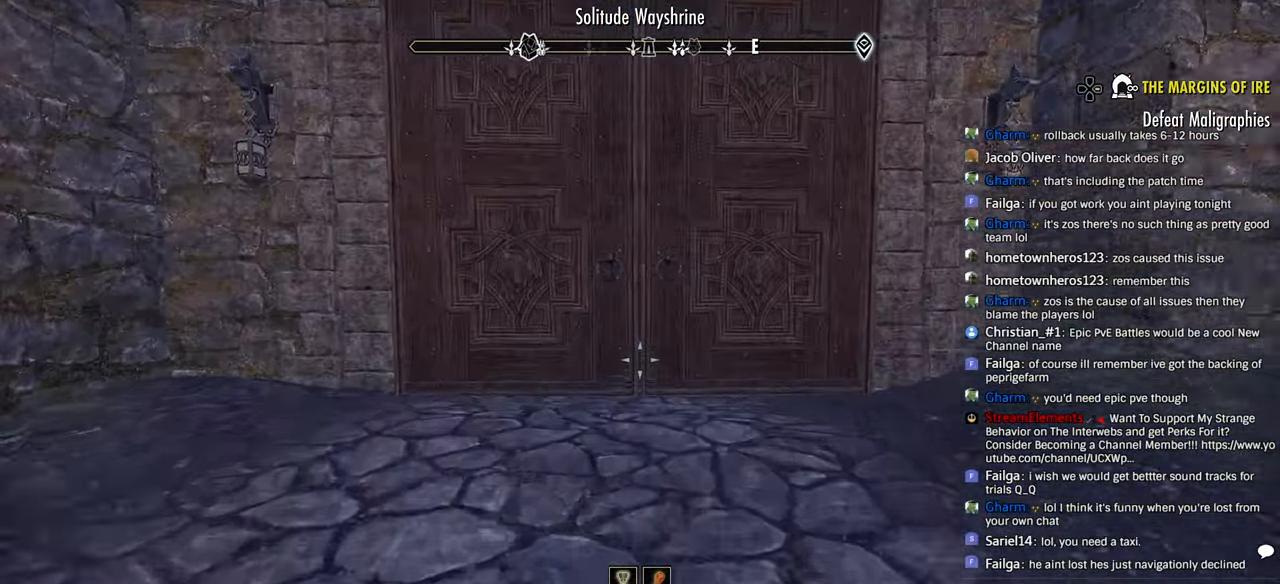
{"dt_ms": 500, "buttons": [], "left_stick": "up", "right_stick": "center", "events": [[216, "right_stick", "down"], [266, "right_stick", "down-left"], [500, "right_stick", "center"]]}
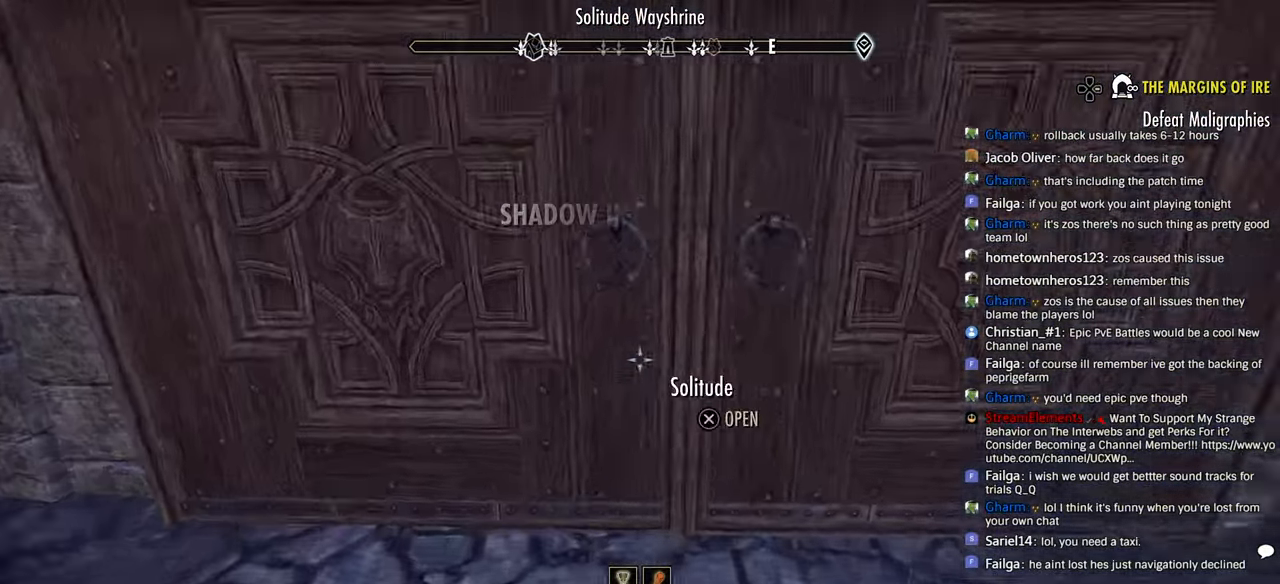
{"dt_ms": 500, "buttons": [], "left_stick": "center", "right_stick": "center"}
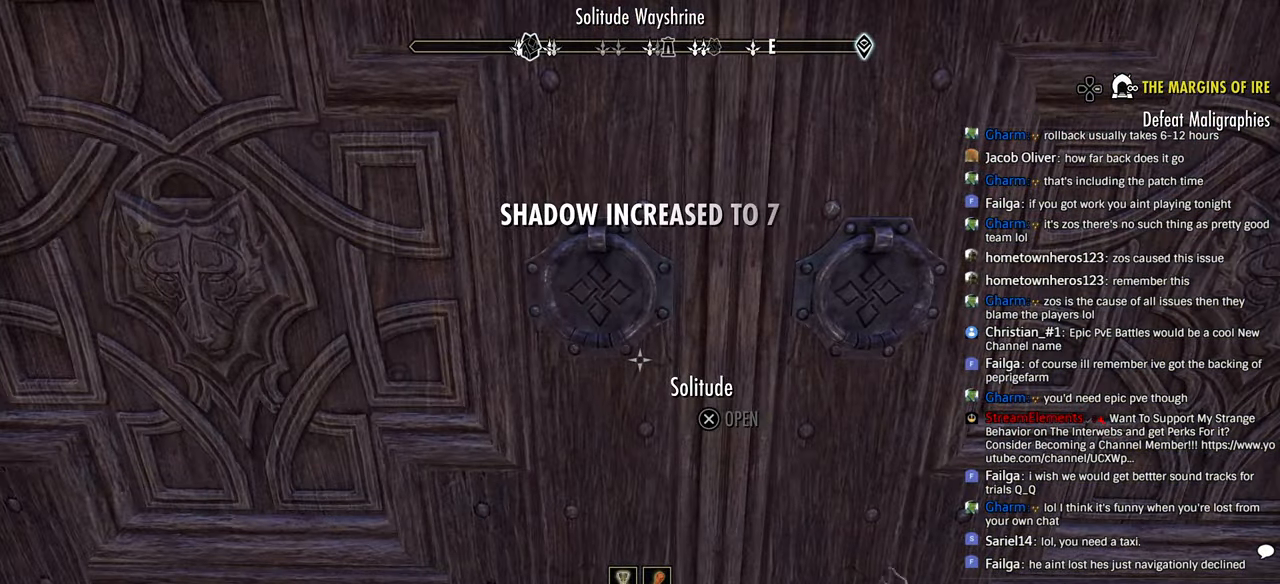
{"dt_ms": 500, "buttons": [], "left_stick": "center", "right_stick": "center", "events": []}